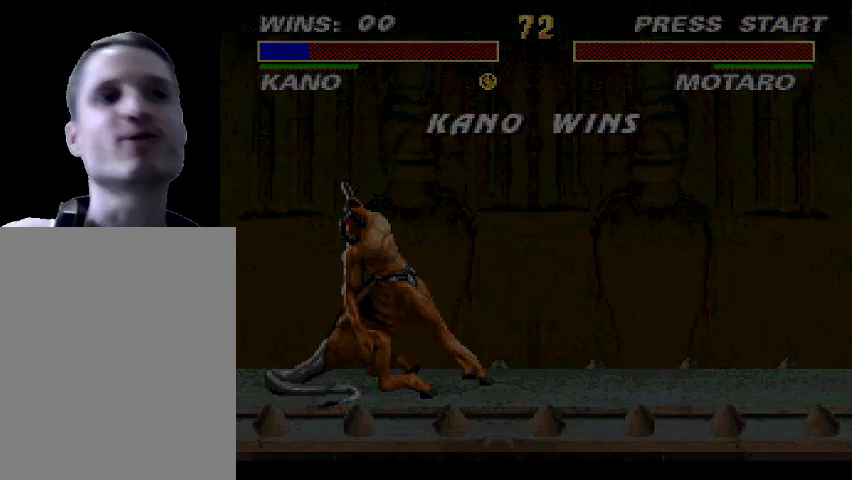
Gameplay with a controller (PlayStation layout); each line is a JSON object with the inputs held at the frame after it. "events" lists button and stick changes between this image and that frame as [ms after this image, input, new state], when the widget could be followed in between. Not read: CIRCLE L3 R3 left_stick right_stick.
{"buttons": [], "events": []}
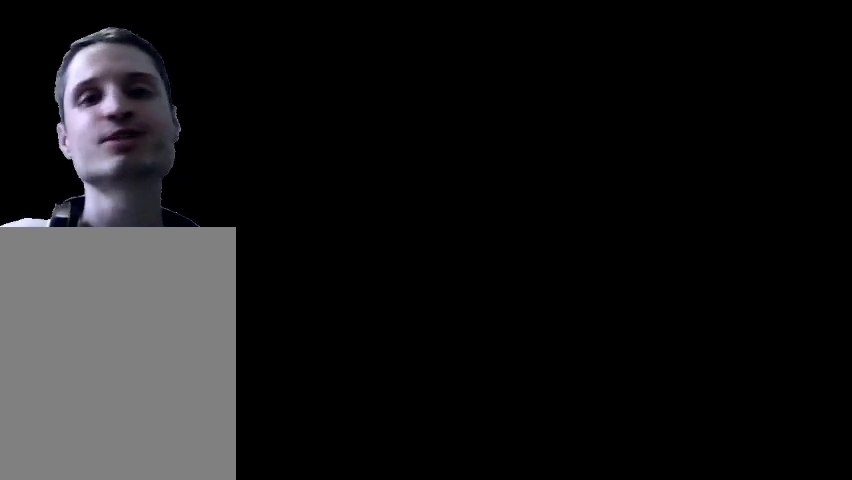
{"buttons": [], "events": []}
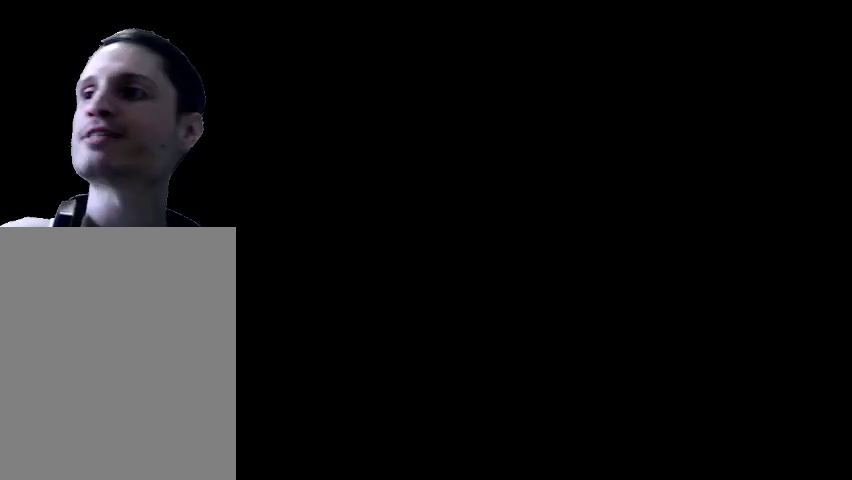
{"buttons": [], "events": []}
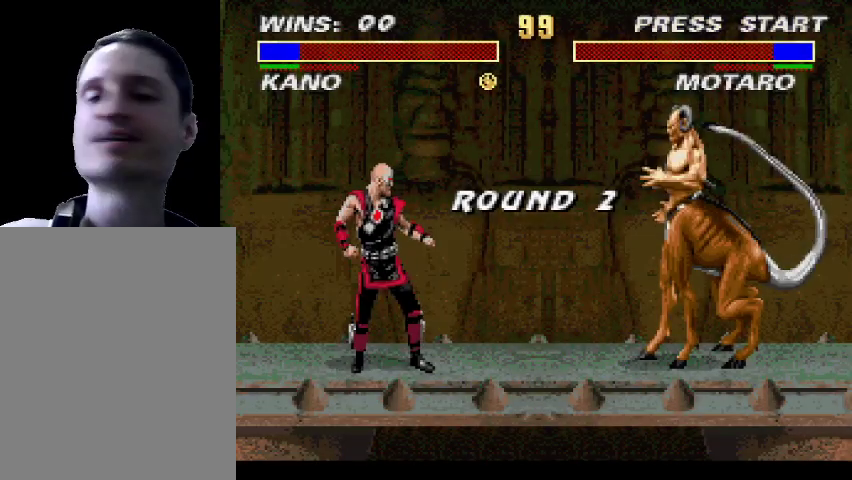
{"buttons": [], "events": []}
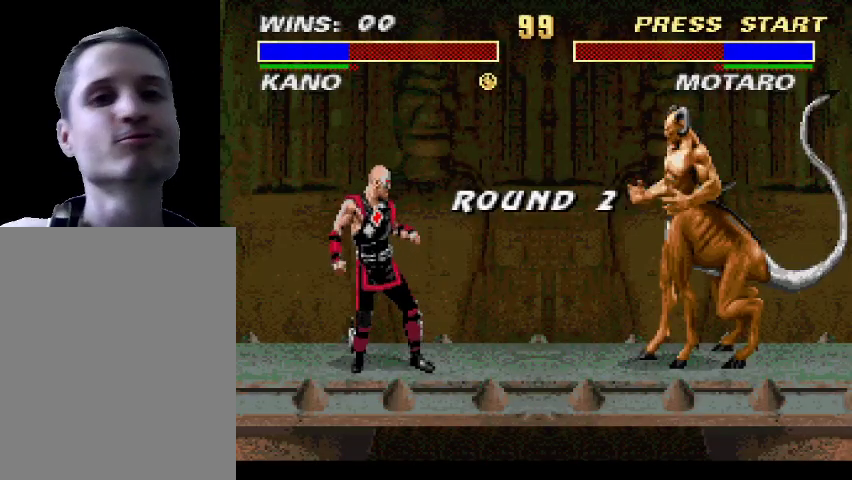
{"buttons": [], "events": []}
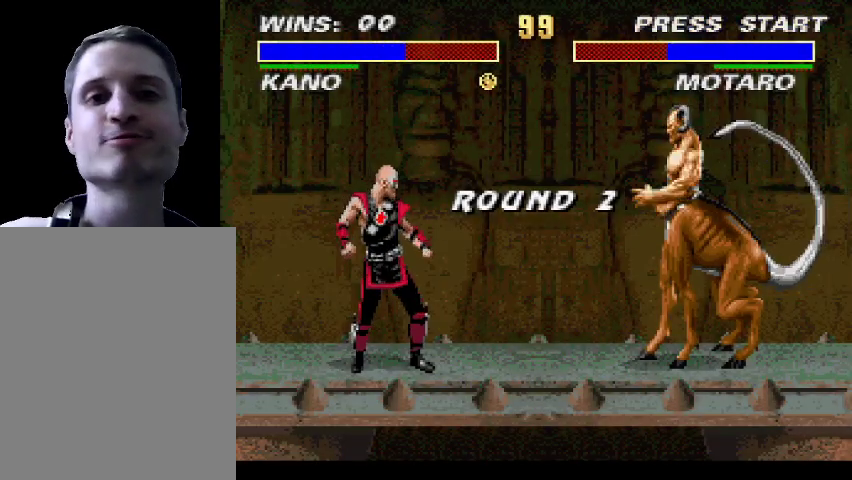
{"buttons": [], "events": []}
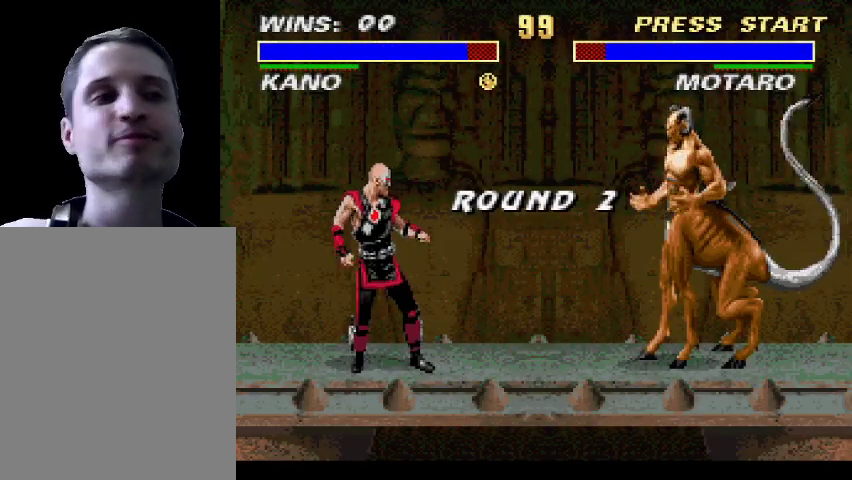
{"buttons": [], "events": []}
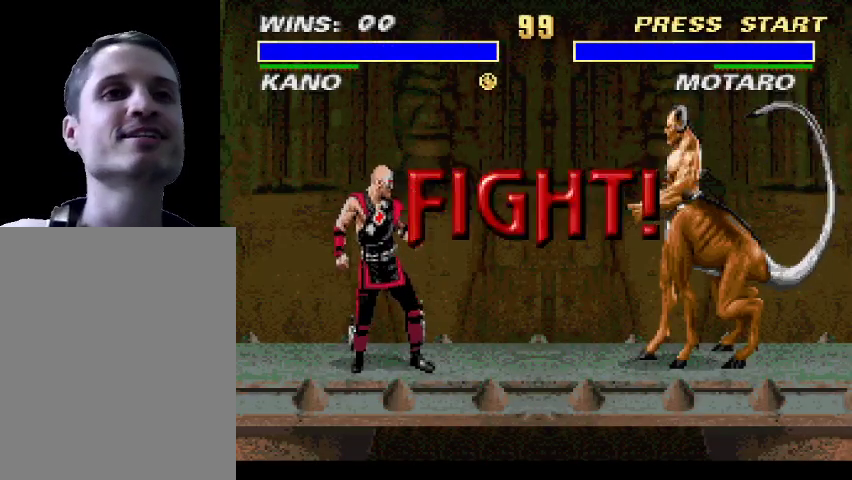
{"buttons": [], "events": []}
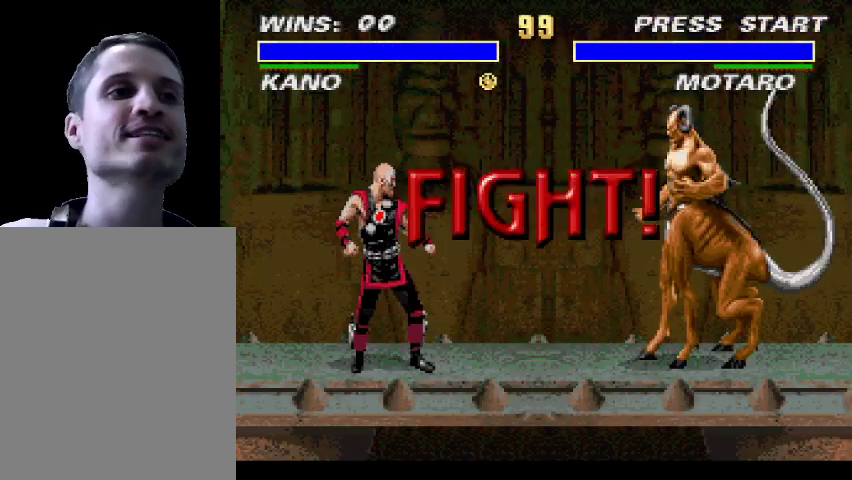
{"buttons": [], "events": []}
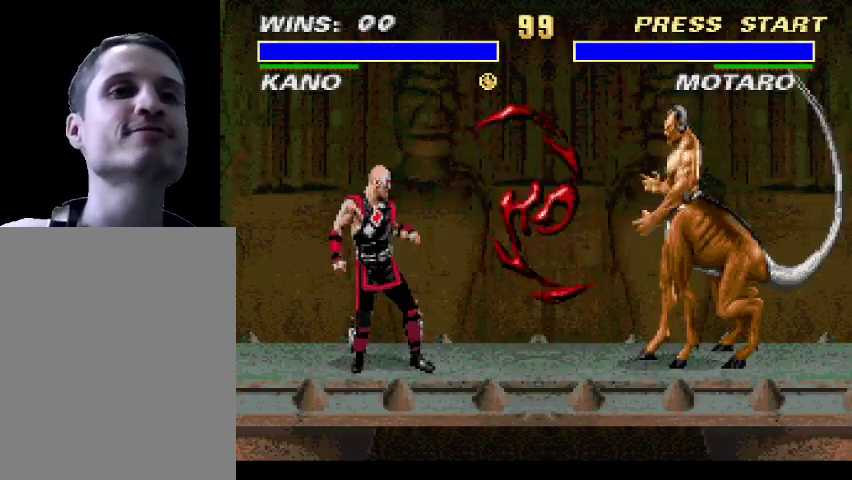
{"buttons": ["DPAD_LEFT"], "events": [[267, "DPAD_LEFT", "down"]]}
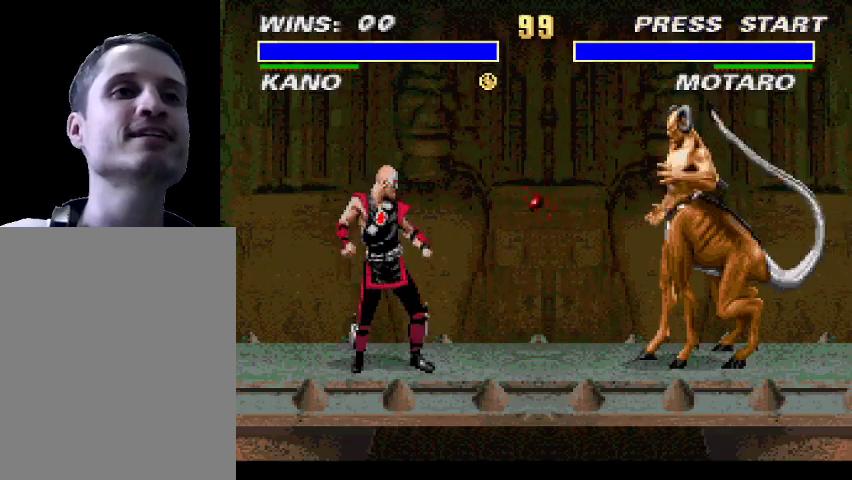
{"buttons": ["DPAD_UP", "DPAD_LEFT"], "events": [[167, "DPAD_UP", "down"]]}
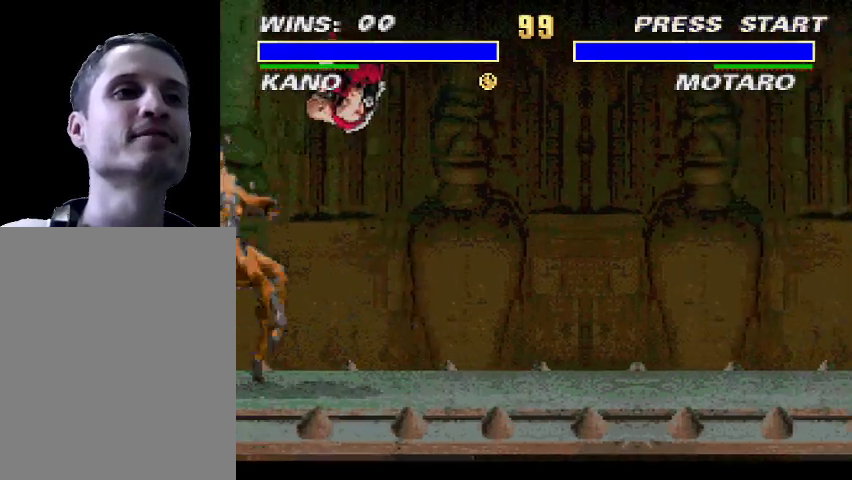
{"buttons": ["DPAD_UP", "DPAD_LEFT"], "events": []}
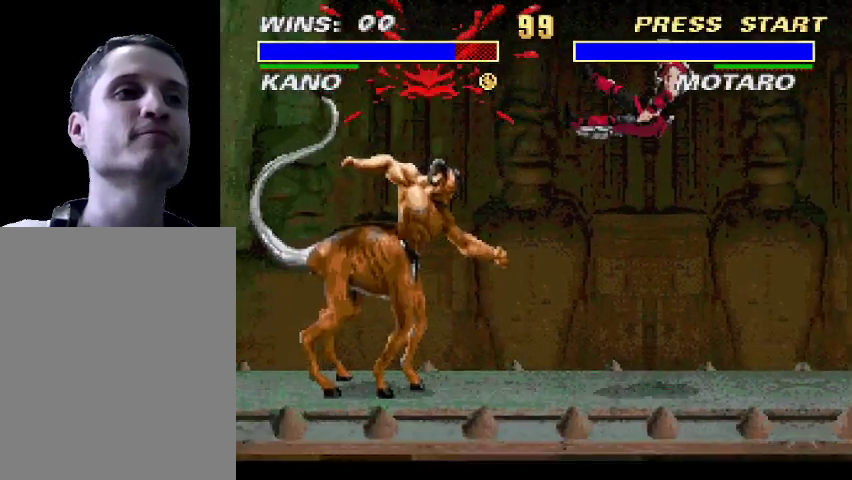
{"buttons": [], "events": [[133, "DPAD_UP", "up"], [200, "DPAD_LEFT", "up"]]}
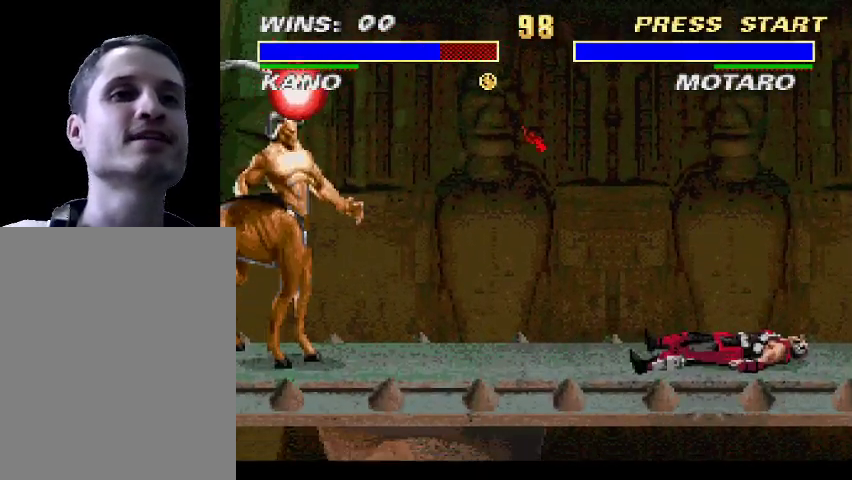
{"buttons": ["TRIANGLE", "DPAD_UP", "DPAD_LEFT"], "events": [[33, "DPAD_LEFT", "down"], [133, "DPAD_UP", "down"], [433, "TRIANGLE", "down"]]}
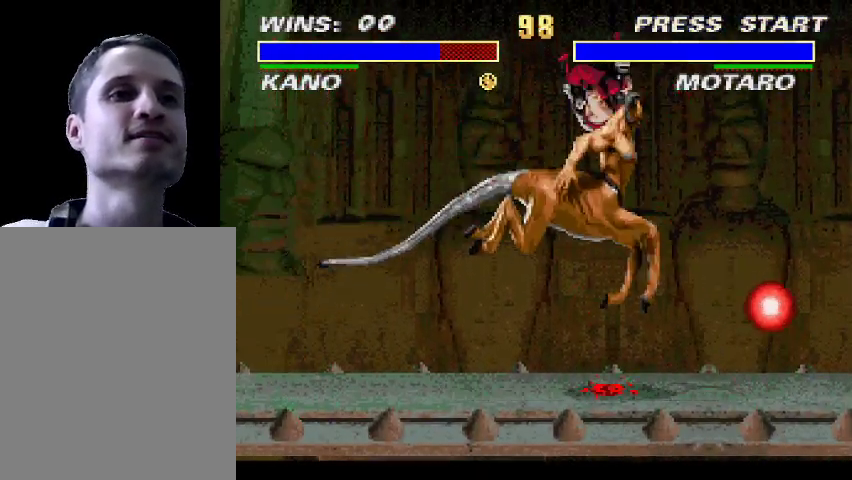
{"buttons": ["DPAD_UP", "DPAD_LEFT"], "events": [[200, "TRIANGLE", "up"]]}
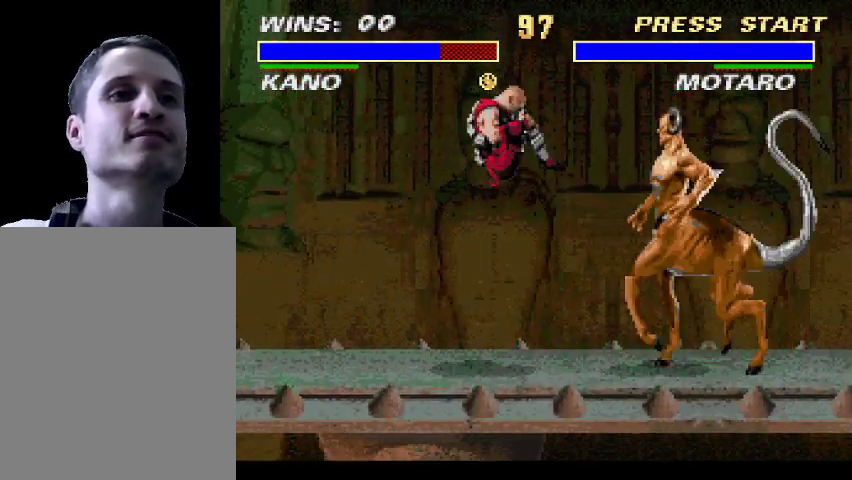
{"buttons": ["DPAD_UP", "DPAD_LEFT"], "events": []}
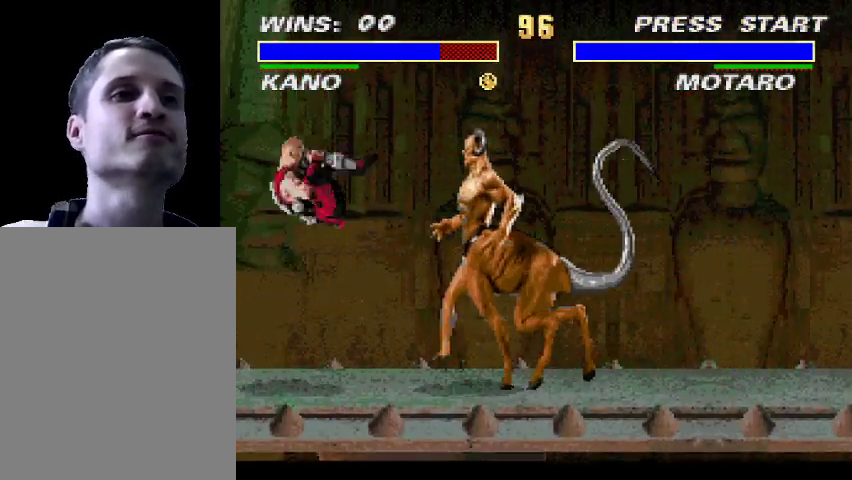
{"buttons": ["DPAD_UP", "DPAD_LEFT"], "events": []}
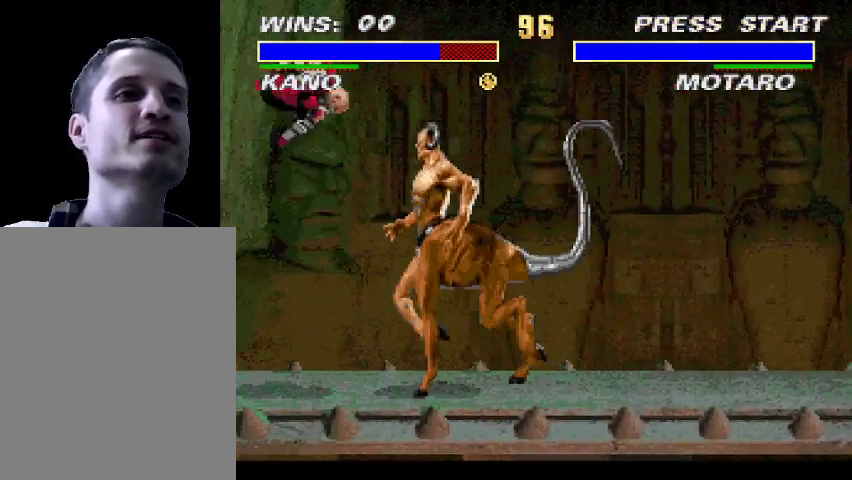
{"buttons": ["DPAD_UP", "DPAD_LEFT"], "events": [[33, "DPAD_UP", "up"], [167, "DPAD_UP", "down"]]}
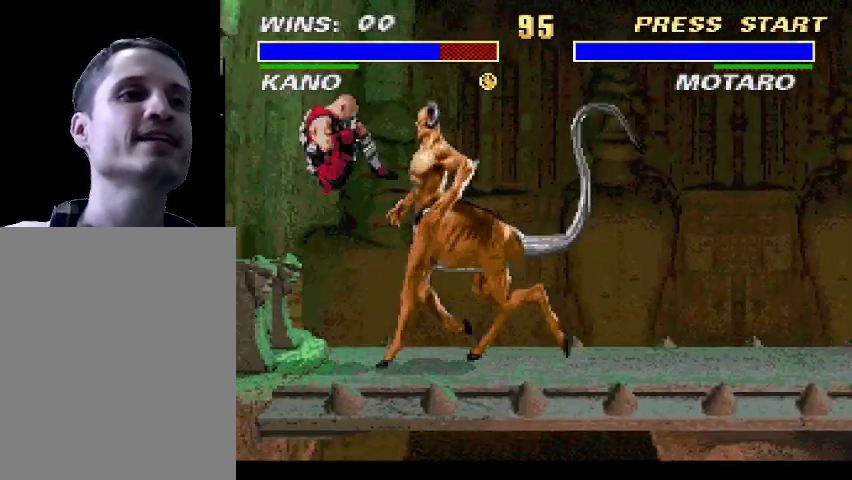
{"buttons": ["DPAD_LEFT"], "events": [[100, "TRIANGLE", "down"], [167, "DPAD_UP", "up"], [233, "TRIANGLE", "up"]]}
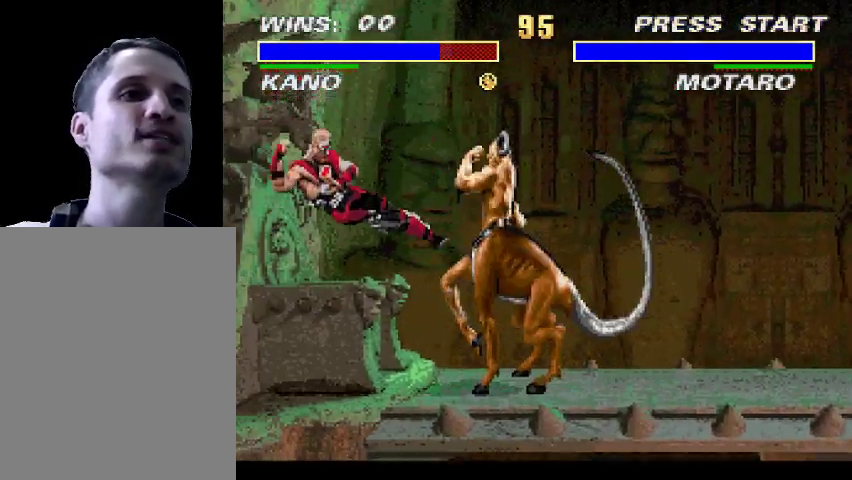
{"buttons": [], "events": [[500, "DPAD_LEFT", "up"]]}
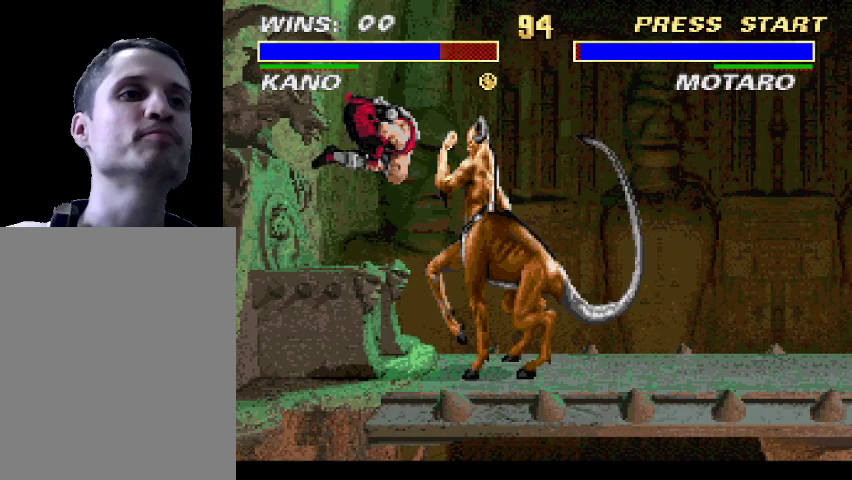
{"buttons": ["DPAD_DOWN", "DPAD_RIGHT"], "events": [[300, "DPAD_RIGHT", "down"], [400, "DPAD_DOWN", "down"], [433, "DPAD_RIGHT", "up"], [500, "DPAD_RIGHT", "down"]]}
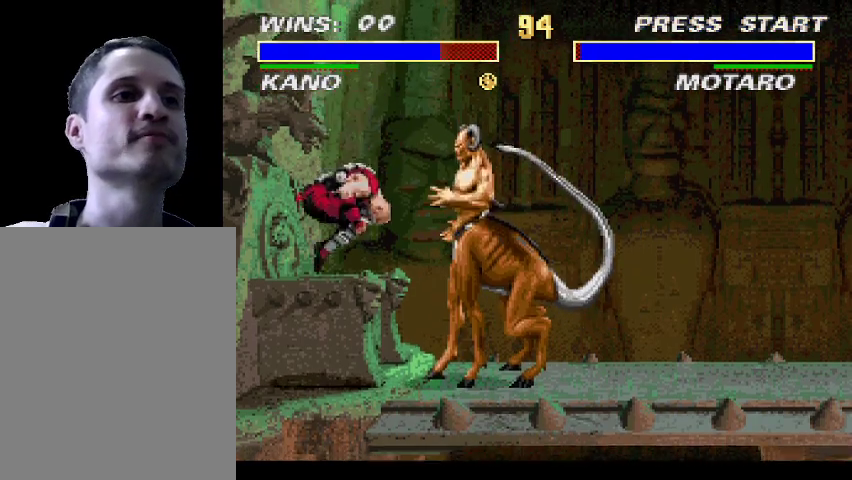
{"buttons": [], "events": [[33, "DPAD_DOWN", "up"], [100, "DPAD_RIGHT", "up"], [133, "TRIANGLE", "down"], [167, "TRIANGLE", "up"], [233, "TRIANGLE", "down"], [333, "TRIANGLE", "up"]]}
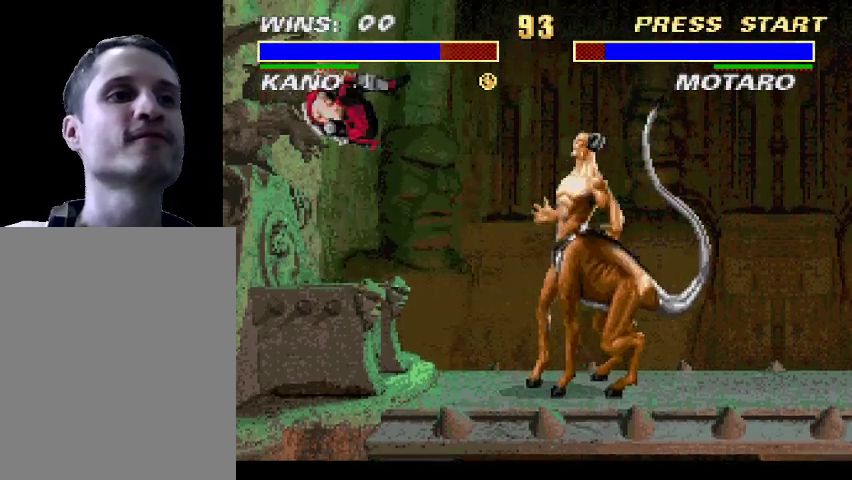
{"buttons": ["TRIANGLE", "DPAD_RIGHT"], "events": [[233, "DPAD_RIGHT", "down"], [333, "DPAD_DOWN", "down"], [367, "DPAD_RIGHT", "up"], [400, "DPAD_RIGHT", "down"], [467, "DPAD_DOWN", "up"], [500, "TRIANGLE", "down"]]}
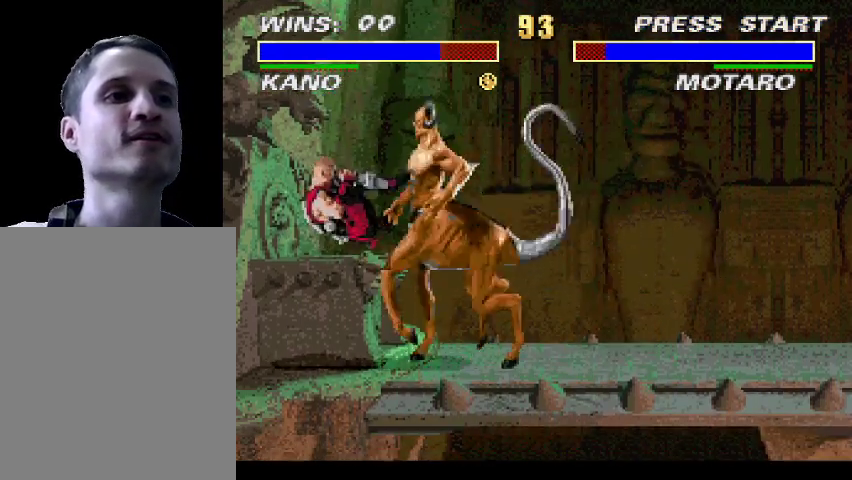
{"buttons": [], "events": [[33, "DPAD_RIGHT", "up"], [67, "TRIANGLE", "up"], [133, "TRIANGLE", "down"], [233, "TRIANGLE", "up"]]}
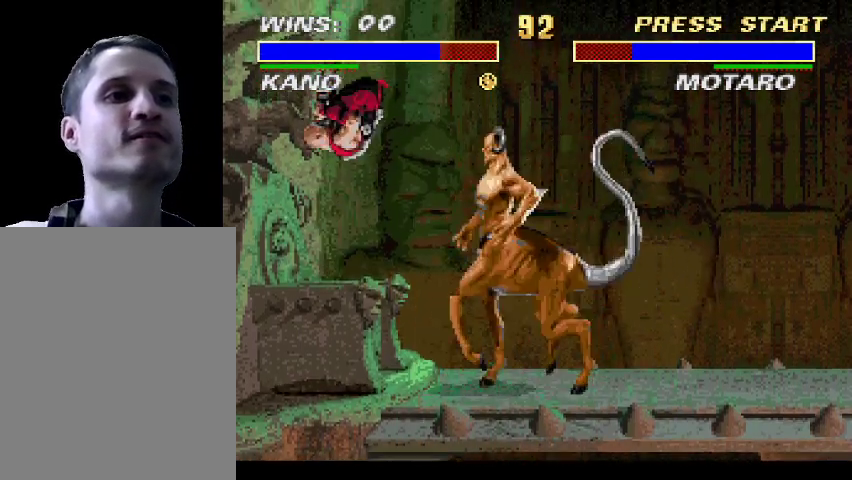
{"buttons": ["TRIANGLE"], "events": [[33, "DPAD_RIGHT", "down"], [133, "DPAD_DOWN", "down"], [133, "DPAD_RIGHT", "up"], [233, "DPAD_RIGHT", "down"], [300, "DPAD_DOWN", "up"], [333, "TRIANGLE", "down"], [367, "DPAD_RIGHT", "up"]]}
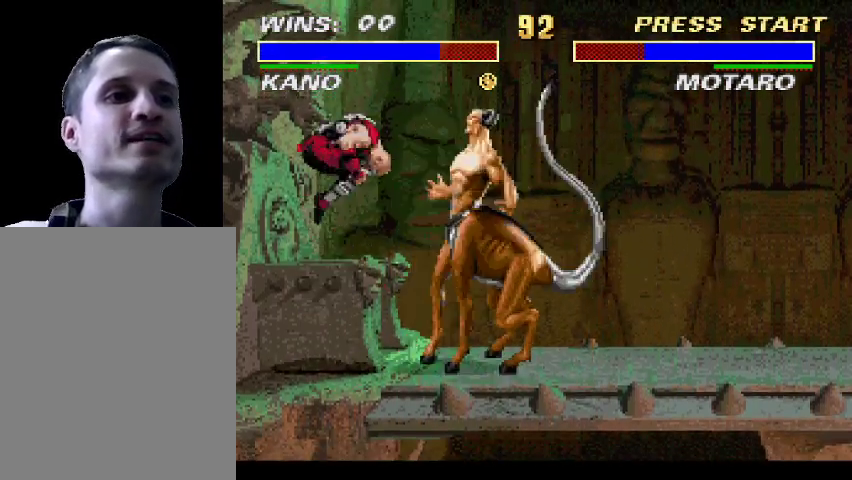
{"buttons": ["DPAD_DOWN"], "events": [[67, "TRIANGLE", "up"], [400, "DPAD_RIGHT", "down"], [467, "DPAD_DOWN", "down"], [500, "DPAD_RIGHT", "up"]]}
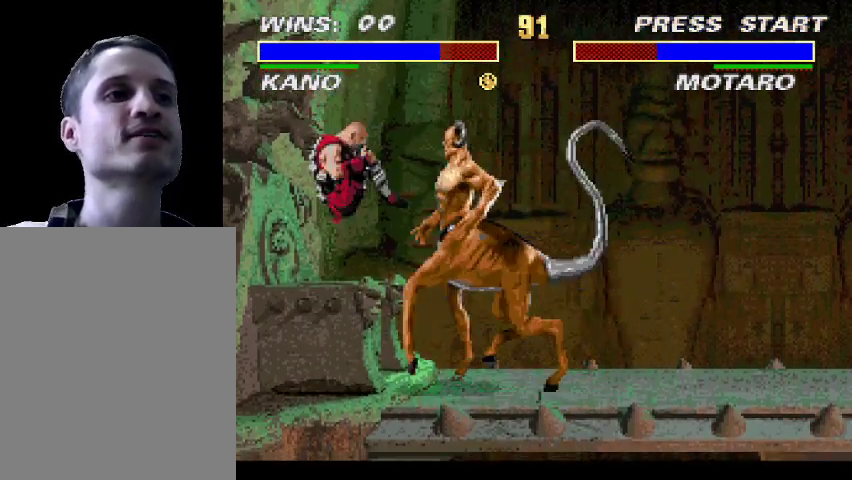
{"buttons": [], "events": [[67, "DPAD_RIGHT", "down"], [133, "DPAD_DOWN", "up"], [200, "DPAD_RIGHT", "up"], [200, "TRIANGLE", "down"], [267, "TRIANGLE", "up"], [333, "TRIANGLE", "down"], [433, "TRIANGLE", "up"]]}
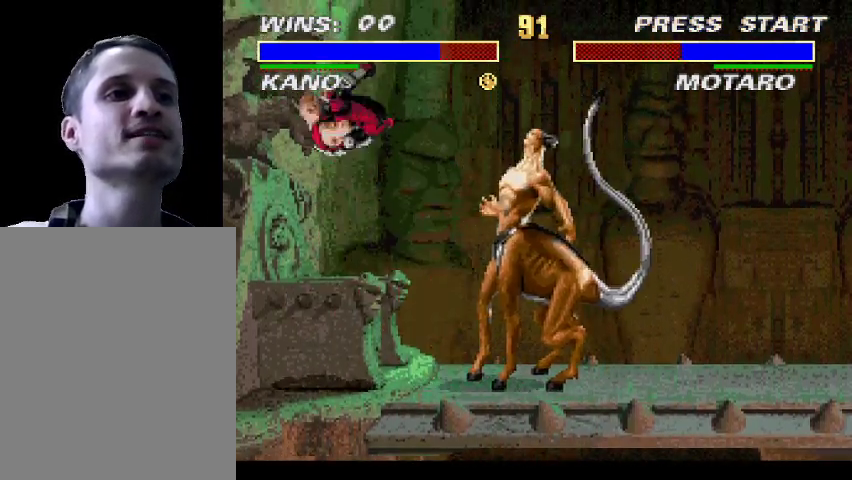
{"buttons": ["DPAD_RIGHT"], "events": [[233, "DPAD_RIGHT", "down"], [333, "DPAD_DOWN", "down"], [367, "DPAD_RIGHT", "up"], [433, "DPAD_RIGHT", "down"], [467, "DPAD_DOWN", "up"]]}